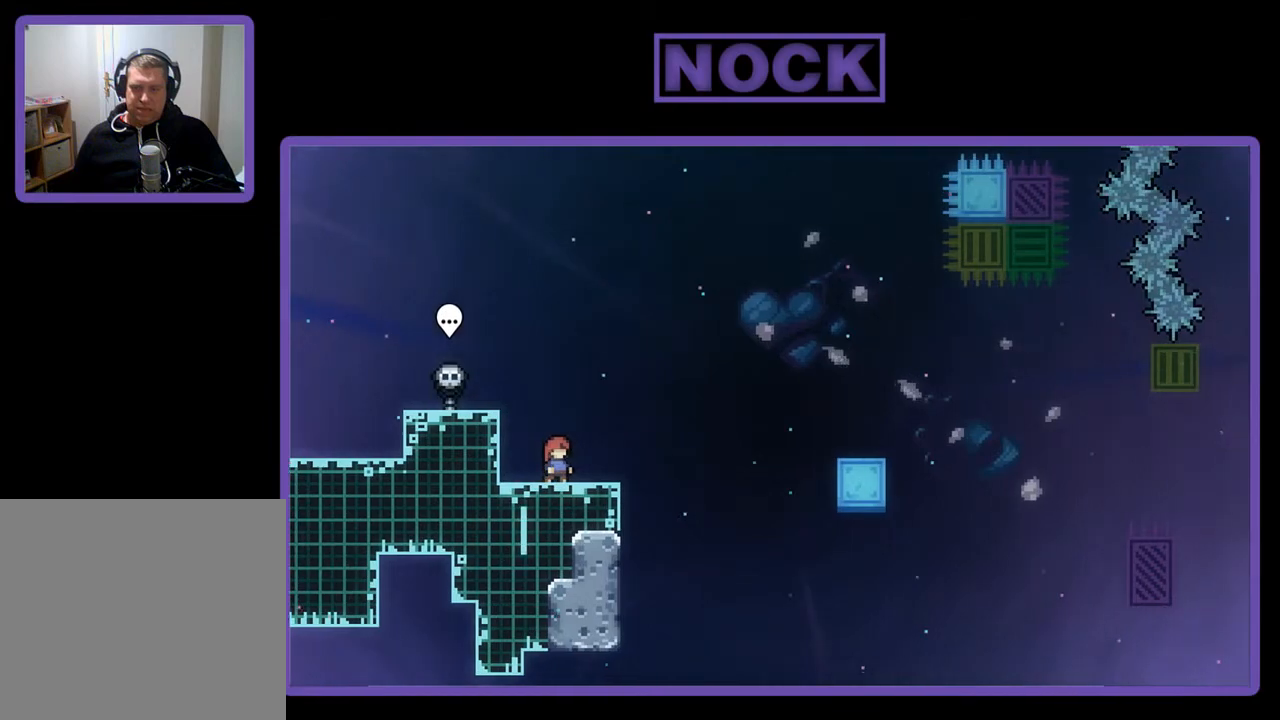
Gameplay with a controller (PlayStation layout); each line is a JSON object with the inputs held at the frame after it. "events" lists button and stick changes between this image and that frame as [ms after this image, input, new state], when the widget could be followed in between. Not read: right_stick.
{"buttons": ["DPAD_DOWN", "DPAD_RIGHT"], "left_stick": "center", "events": [[67, "CROSS", "down"], [233, "CROSS", "up"], [400, "R2", "up"], [433, "DPAD_DOWN", "down"], [500, "DPAD_RIGHT", "down"]]}
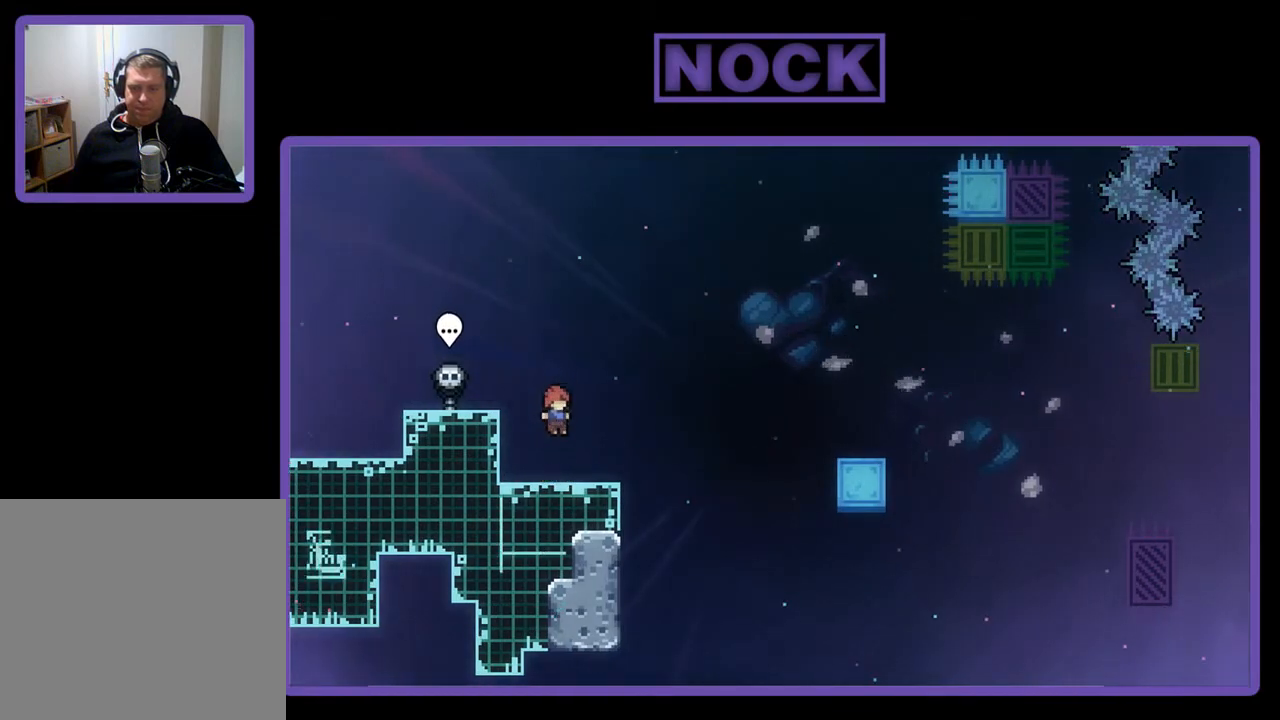
{"buttons": ["CROSS", "CIRCLE", "R2", "DPAD_UP", "DPAD_RIGHT"], "left_stick": "center", "events": [[67, "CIRCLE", "down"], [67, "R2", "down"], [167, "CIRCLE", "up"], [233, "CIRCLE", "down"], [267, "CROSS", "down"], [400, "DPAD_DOWN", "up"], [500, "DPAD_UP", "down"]]}
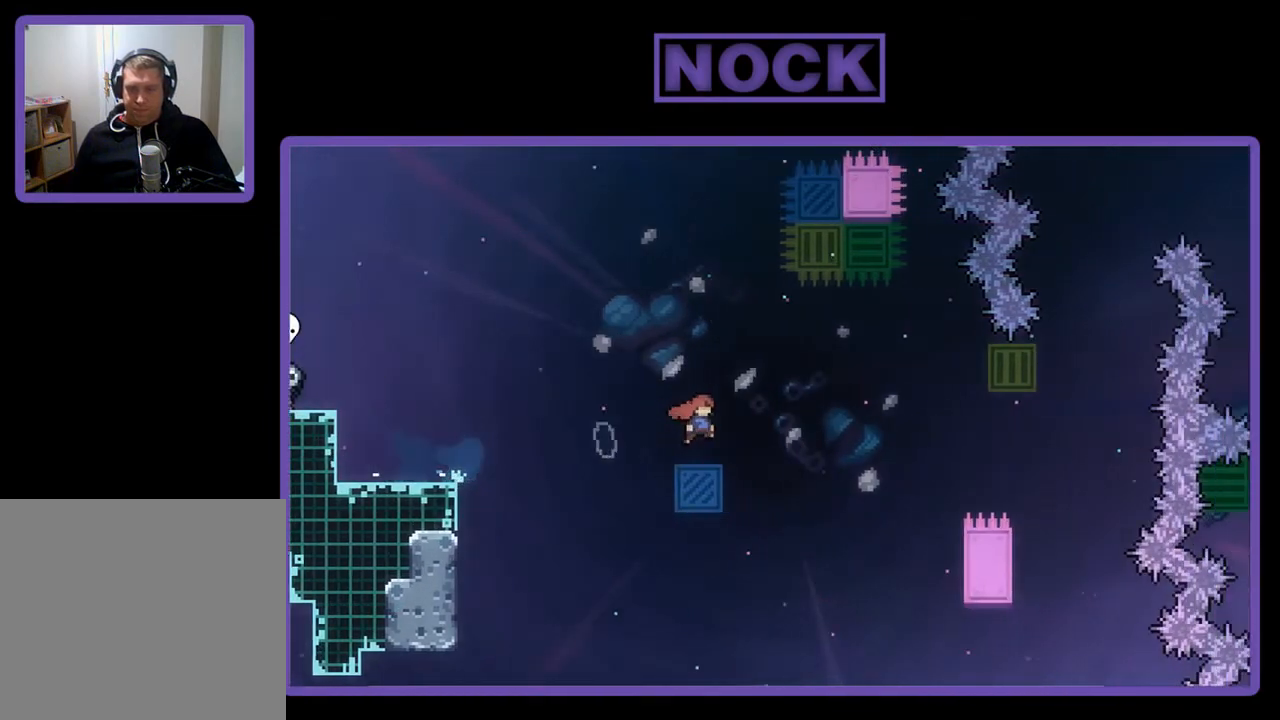
{"buttons": ["CIRCLE", "R2", "DPAD_RIGHT"], "left_stick": "center", "events": [[33, "CROSS", "up"], [67, "CIRCLE", "up"], [67, "DPAD_RIGHT", "up"], [100, "DPAD_UP", "up"], [167, "CROSS", "down"], [167, "DPAD_LEFT", "down"], [333, "CROSS", "up"], [333, "DPAD_LEFT", "up"], [400, "DPAD_RIGHT", "down"], [500, "CIRCLE", "down"]]}
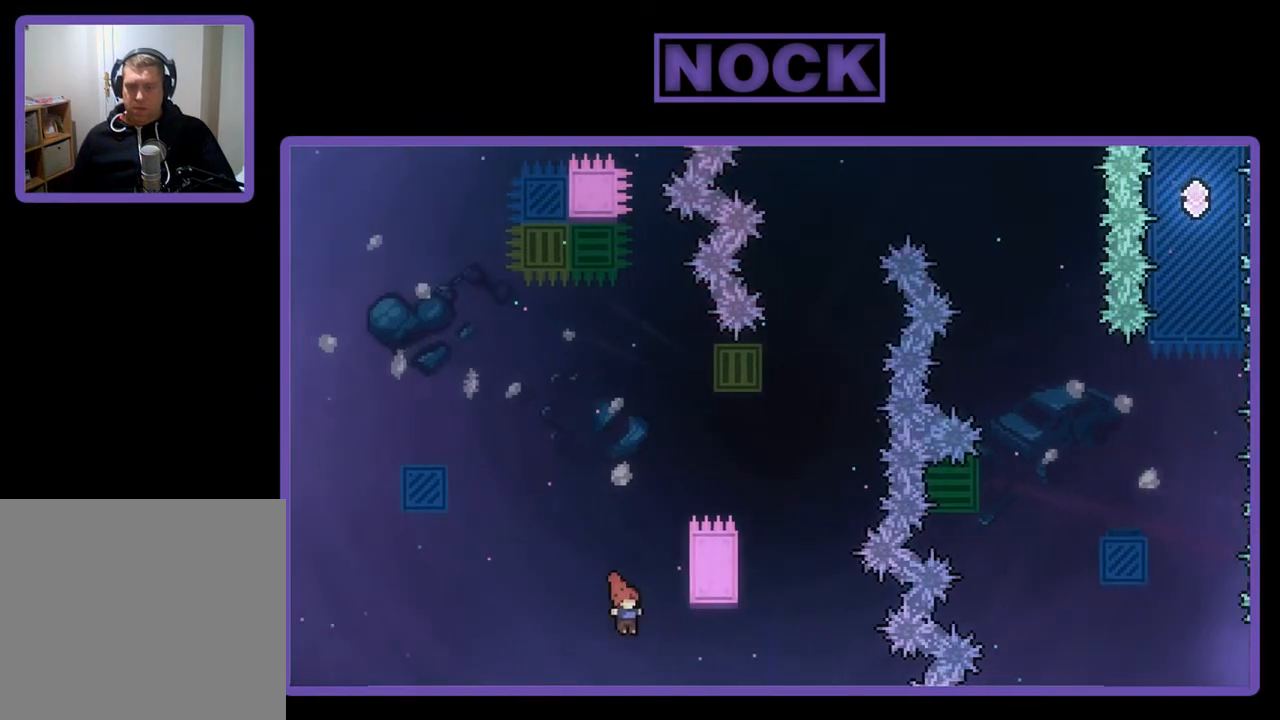
{"buttons": [], "left_stick": "center", "events": [[133, "CROSS", "down"], [200, "DPAD_RIGHT", "up"], [200, "R2", "up"], [300, "CIRCLE", "up"], [300, "CROSS", "up"]]}
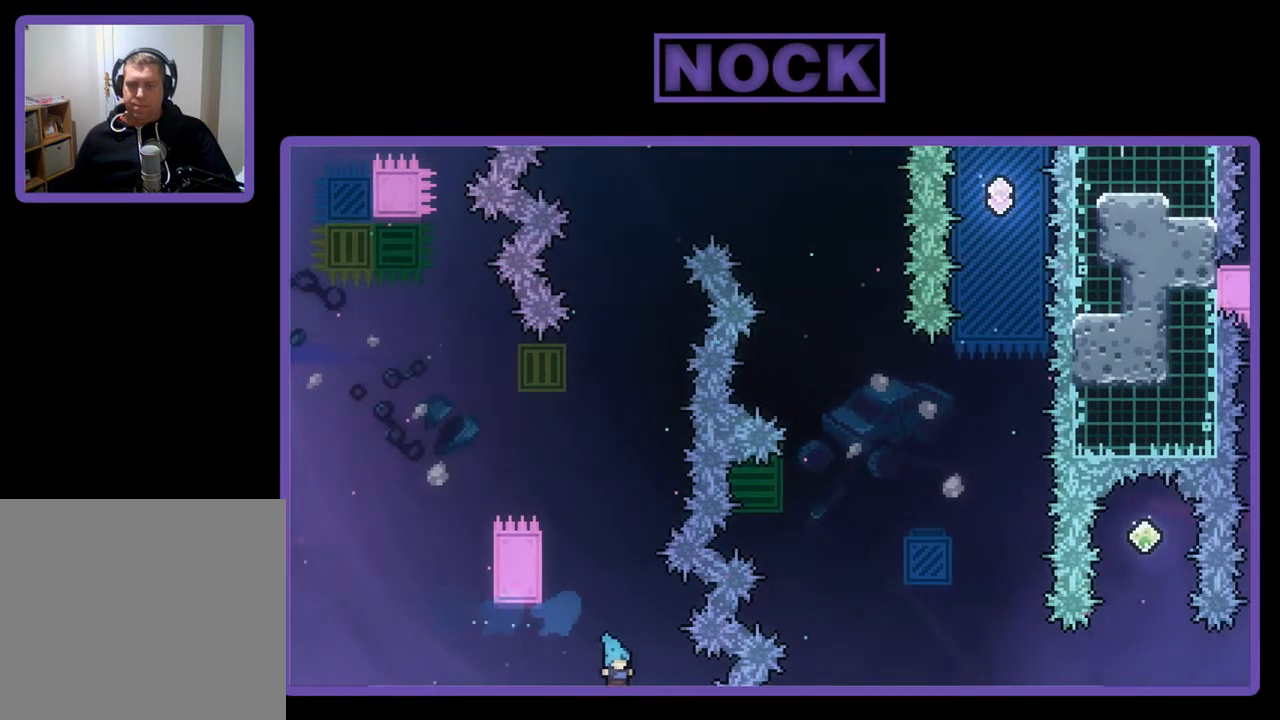
{"buttons": ["DPAD_UP"], "left_stick": "center", "events": [[267, "DPAD_UP", "down"]]}
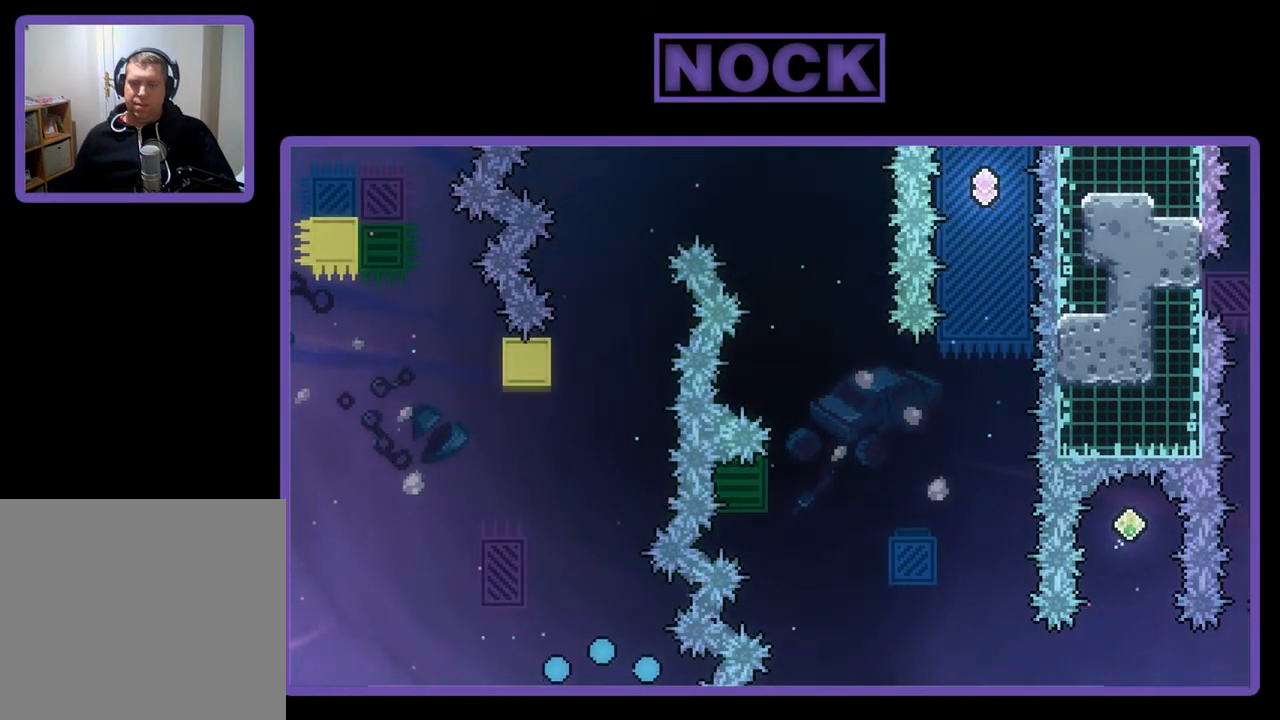
{"buttons": [], "left_stick": "center", "events": [[33, "DPAD_UP", "up"]]}
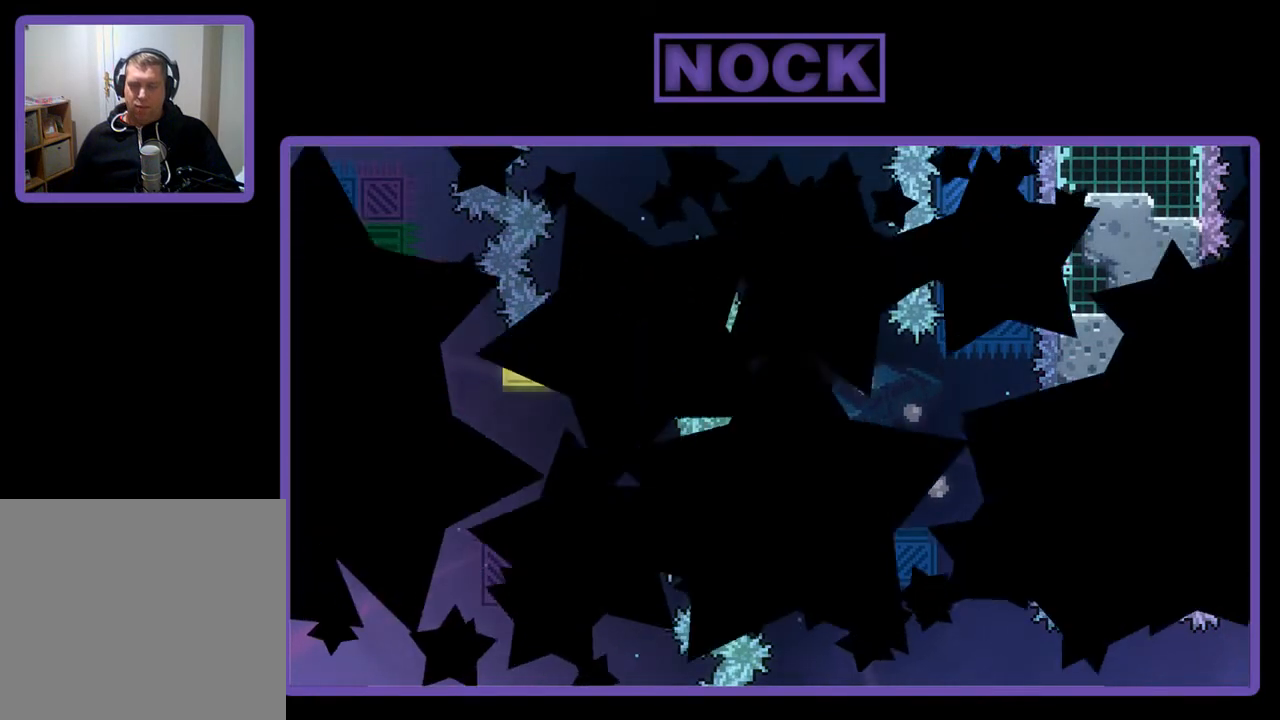
{"buttons": [], "left_stick": "center", "events": []}
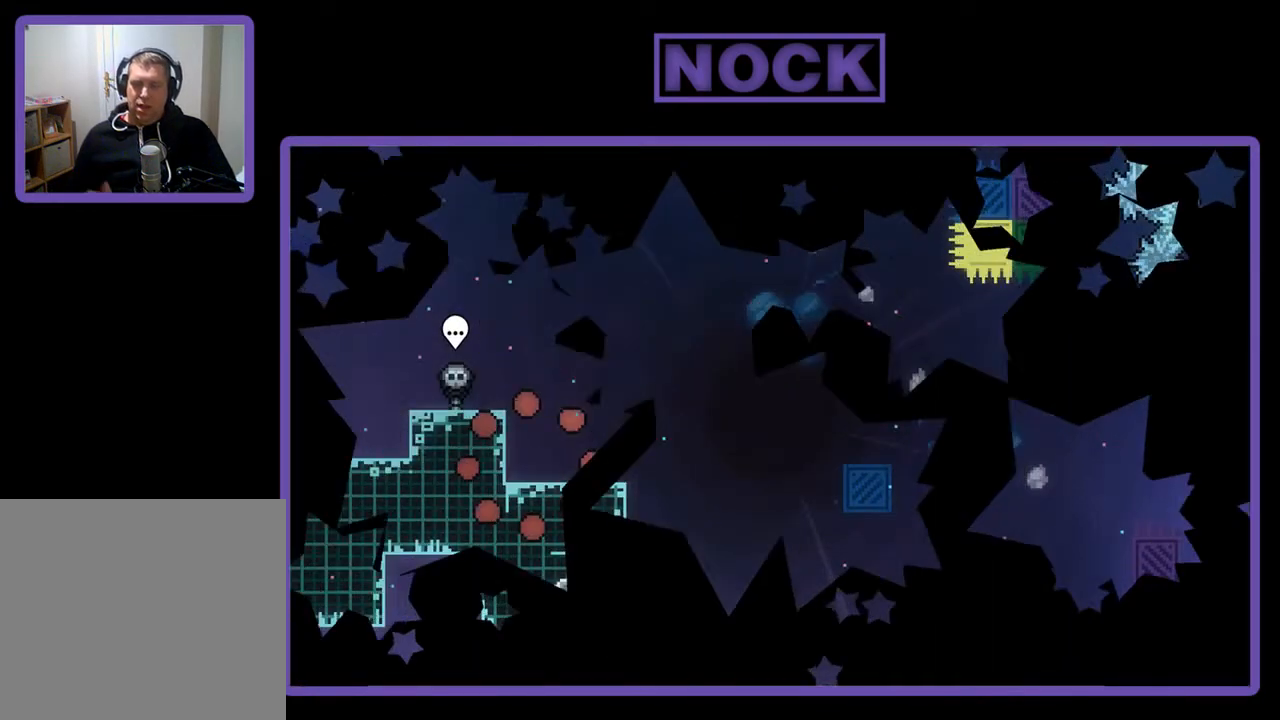
{"buttons": [], "left_stick": "center", "events": []}
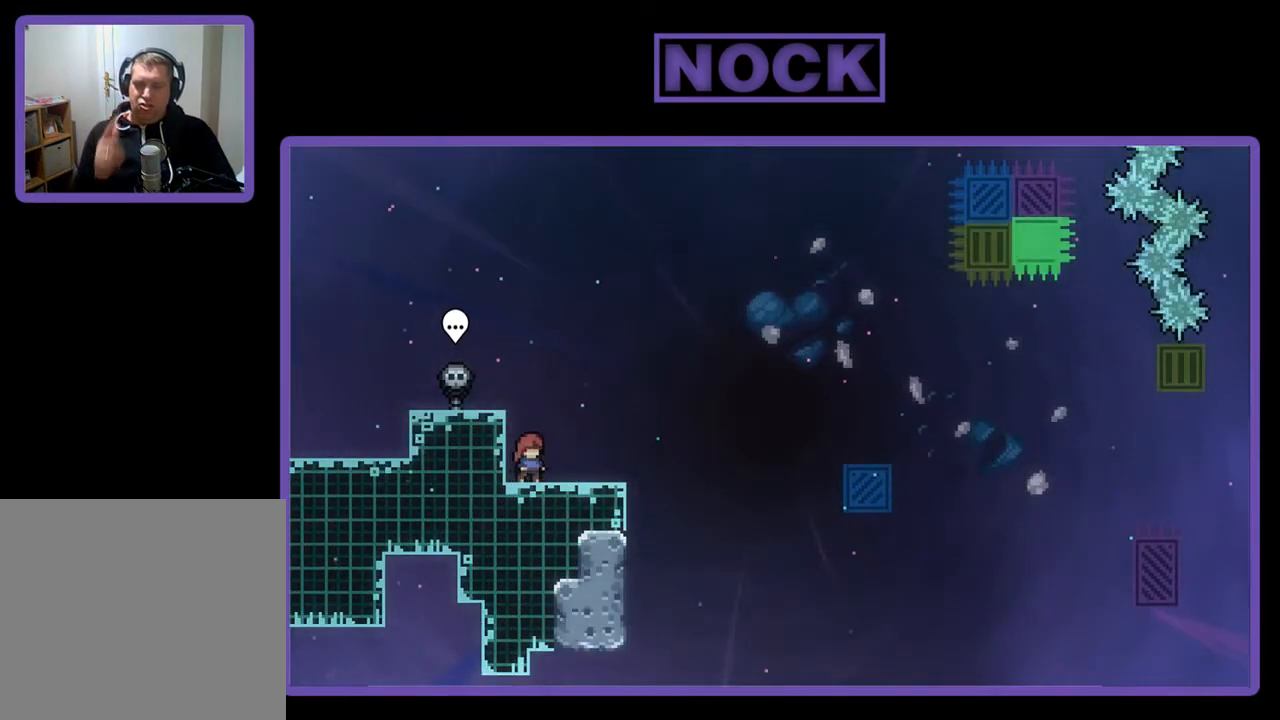
{"buttons": [], "left_stick": "center", "events": []}
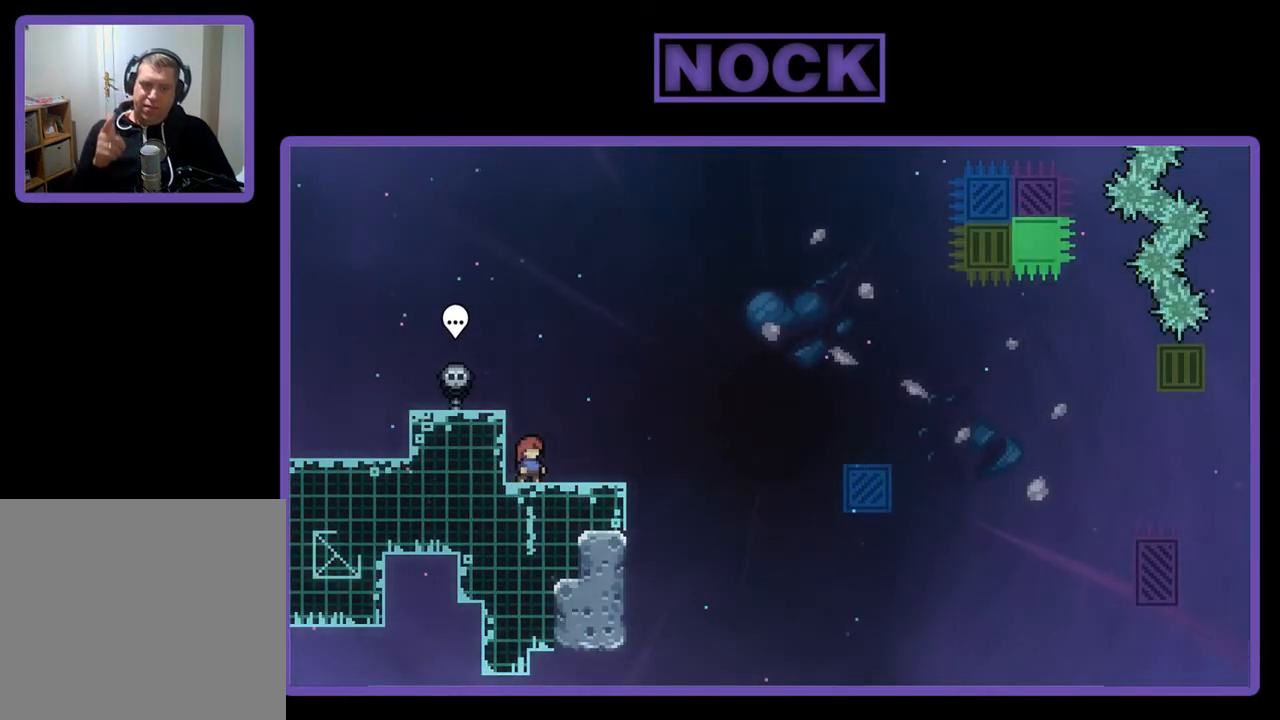
{"buttons": [], "left_stick": "center", "events": []}
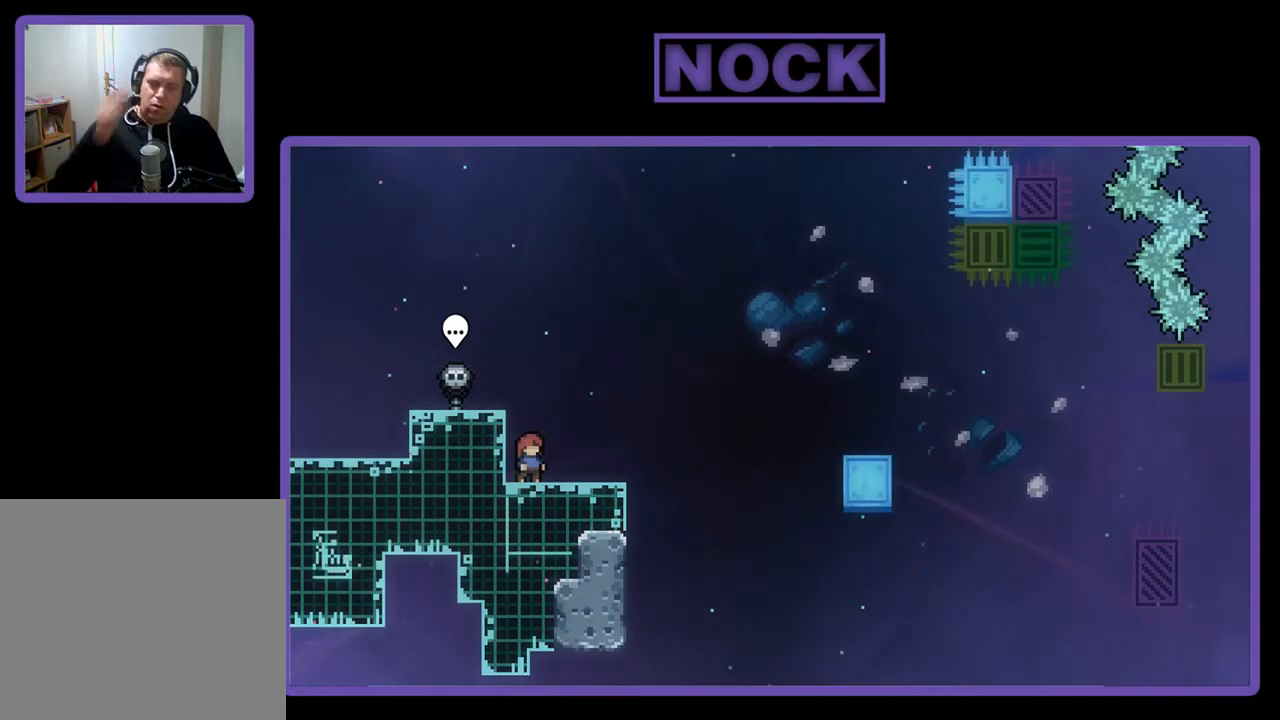
{"buttons": [], "left_stick": "center", "events": []}
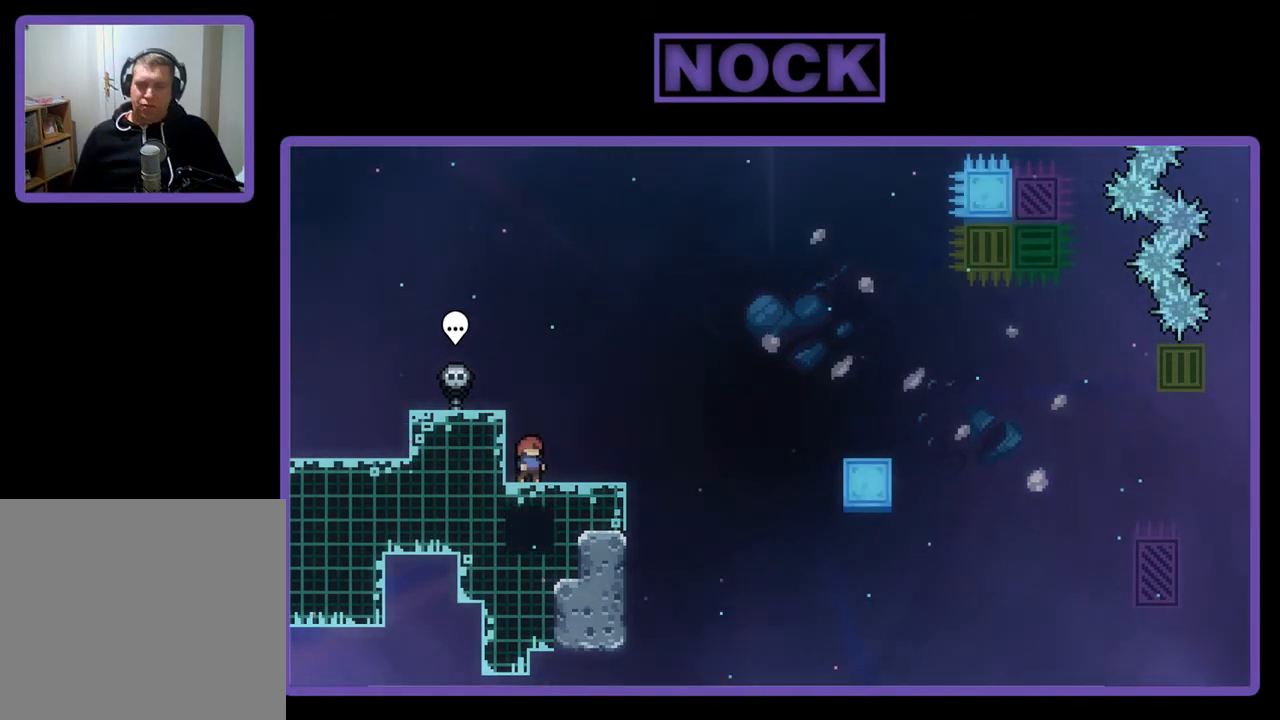
{"buttons": [], "left_stick": "center", "events": [[67, "CROSS", "down"], [67, "DPAD_UP", "down"], [267, "DPAD_LEFT", "down"], [367, "CROSS", "up"], [367, "DPAD_UP", "up"], [500, "DPAD_LEFT", "up"]]}
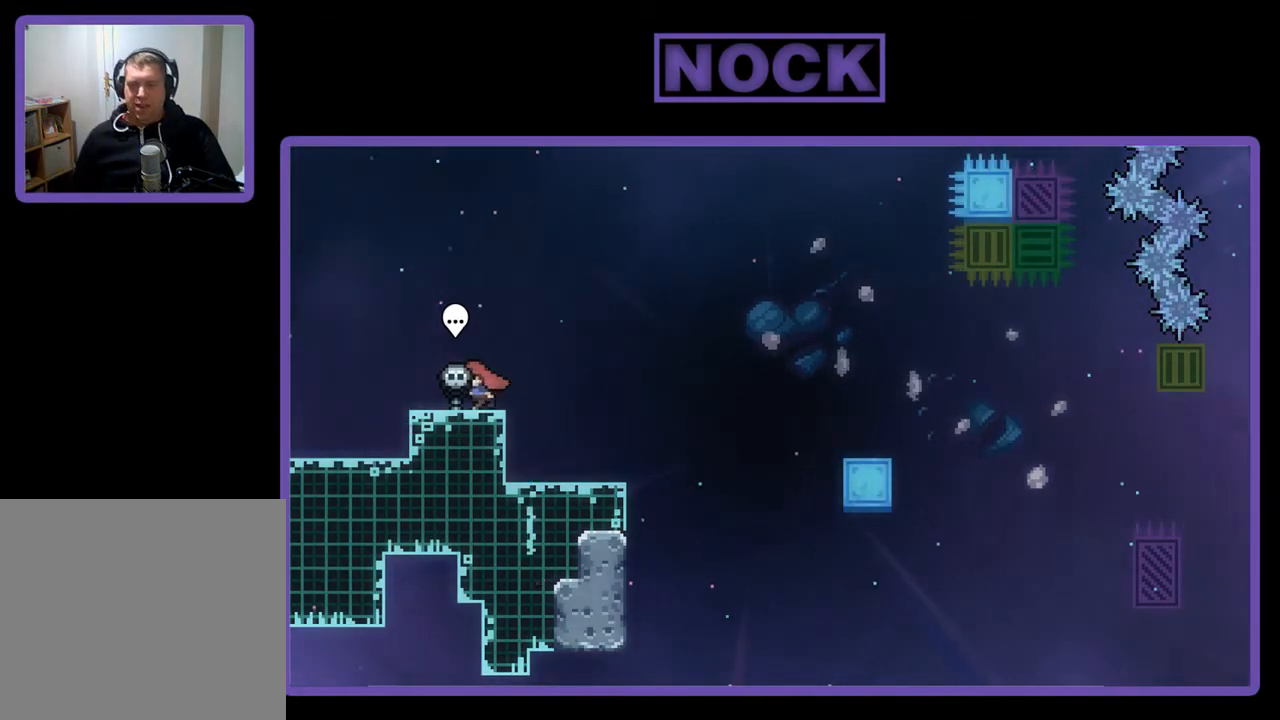
{"buttons": ["DPAD_RIGHT"], "left_stick": "center", "events": [[33, "CIRCLE", "down"], [200, "CIRCLE", "up"], [400, "DPAD_RIGHT", "down"]]}
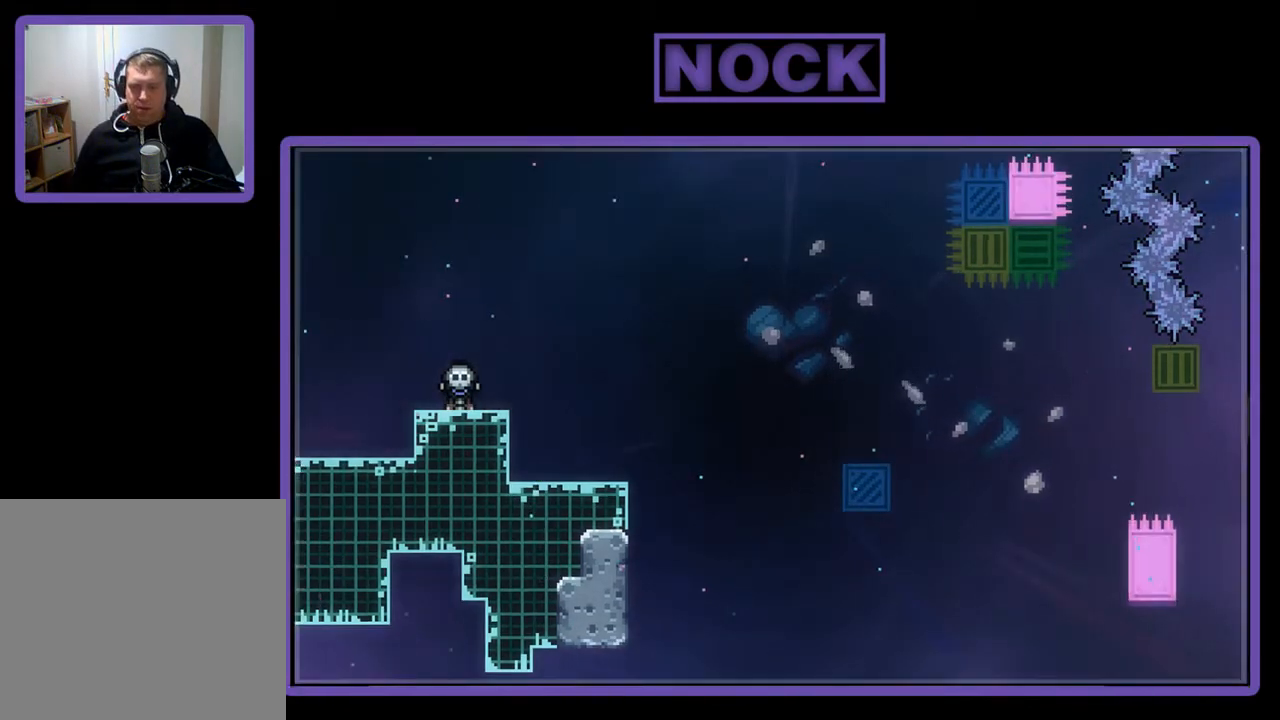
{"buttons": ["DPAD_RIGHT"], "left_stick": "center", "events": []}
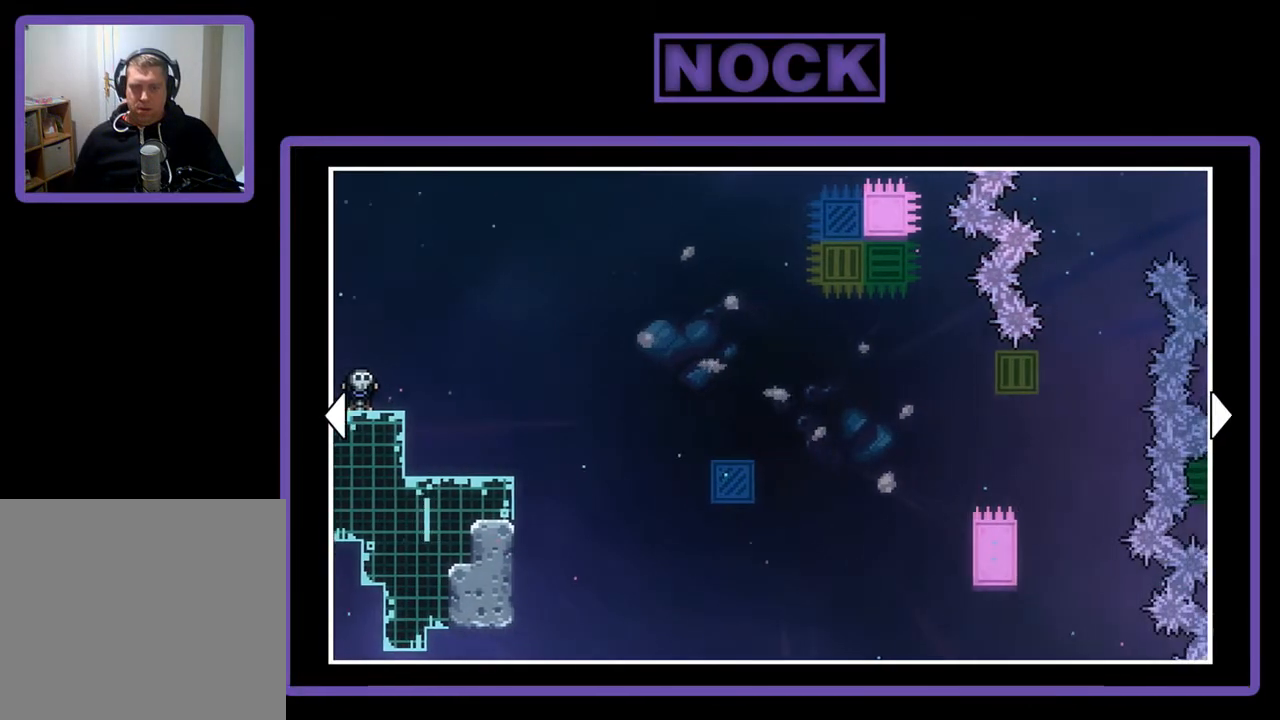
{"buttons": ["DPAD_RIGHT"], "left_stick": "center", "events": []}
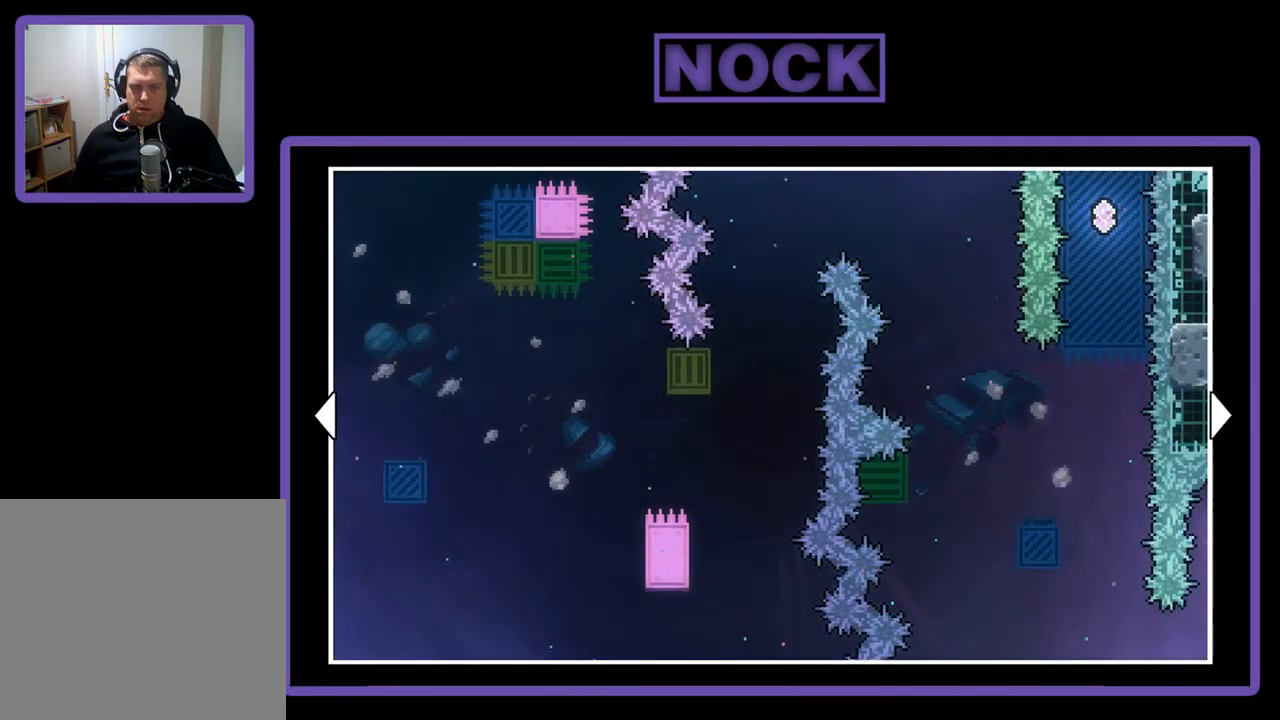
{"buttons": [], "left_stick": "center", "events": [[67, "DPAD_RIGHT", "up"]]}
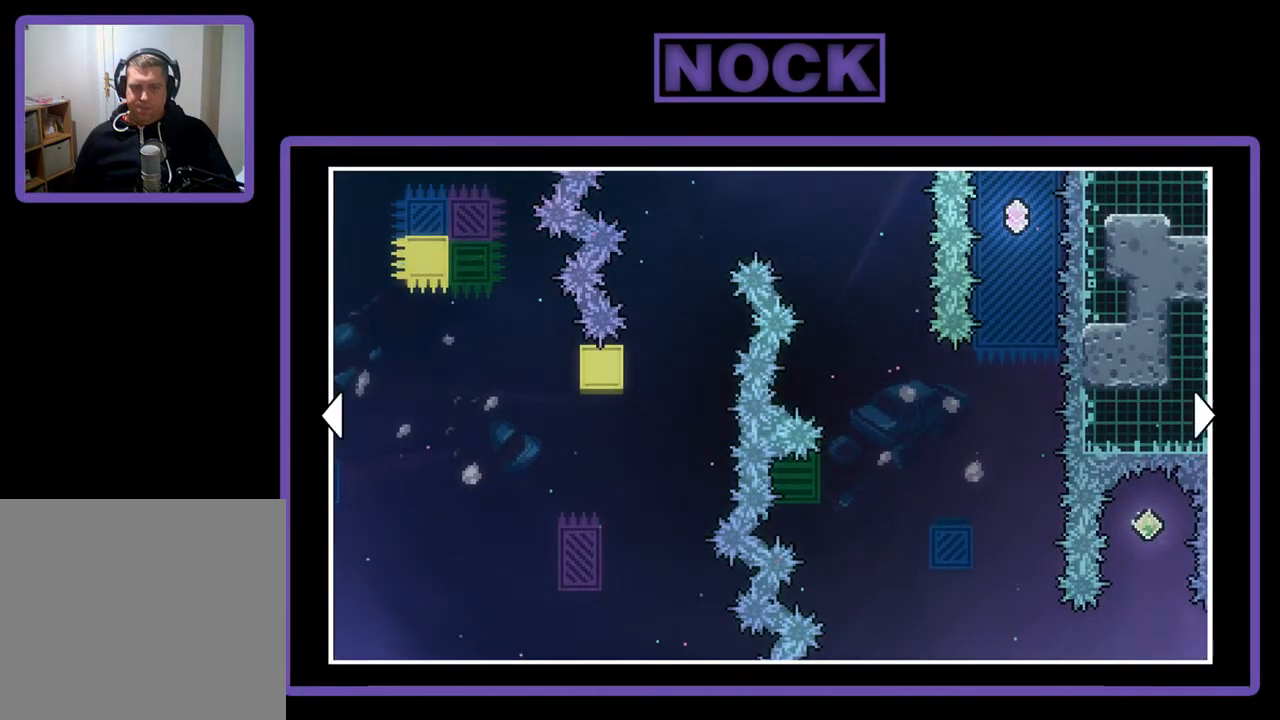
{"buttons": [], "left_stick": "center", "events": [[267, "DPAD_RIGHT", "down"], [367, "DPAD_RIGHT", "up"]]}
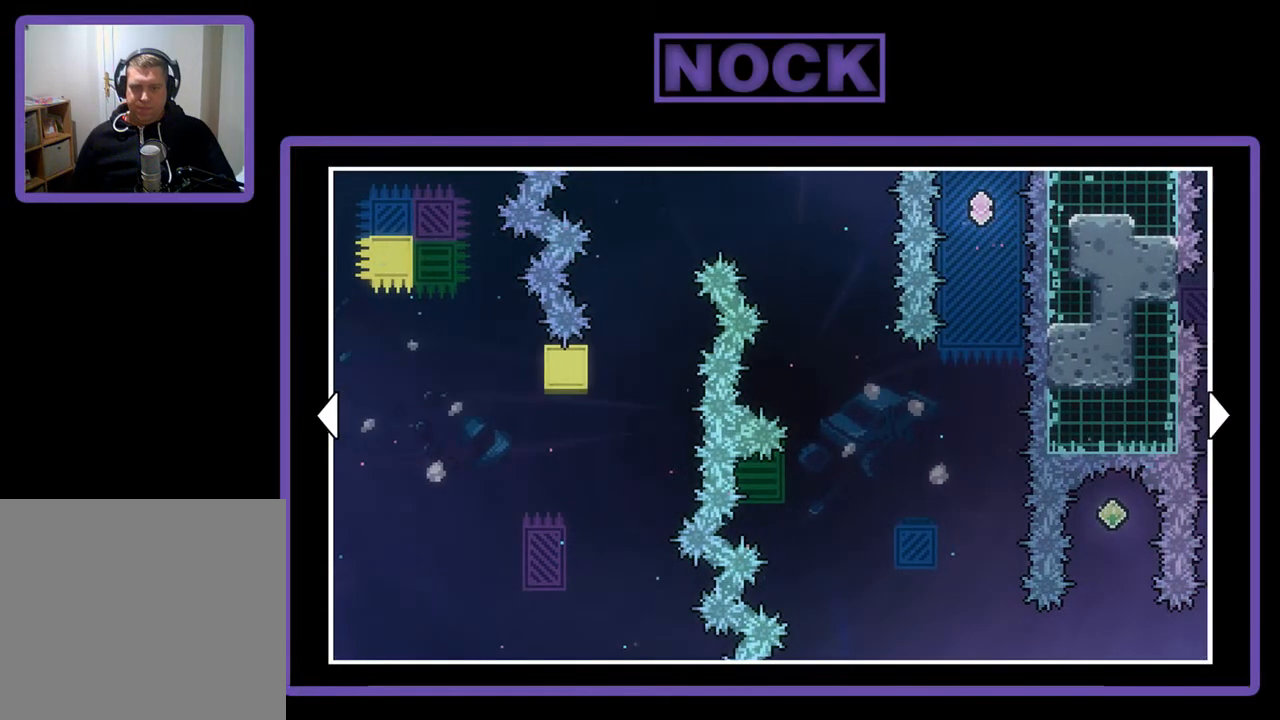
{"buttons": [], "left_stick": "center", "events": []}
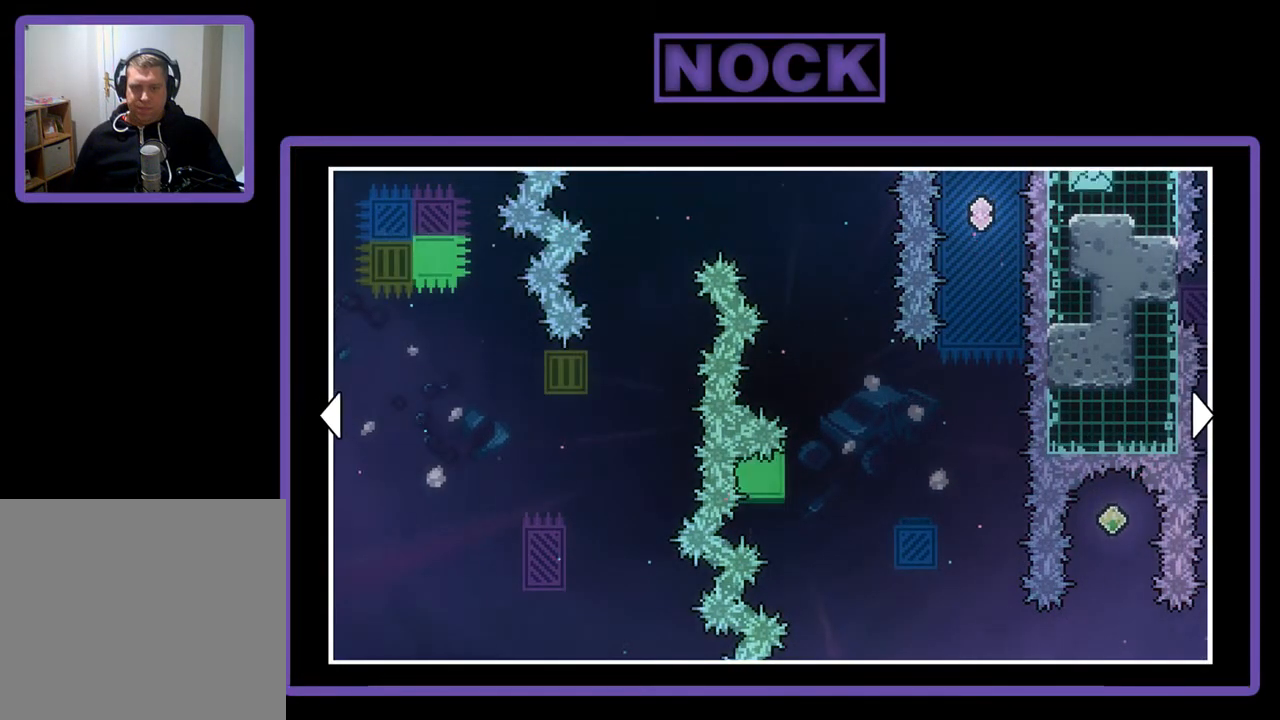
{"buttons": [], "left_stick": "center", "events": []}
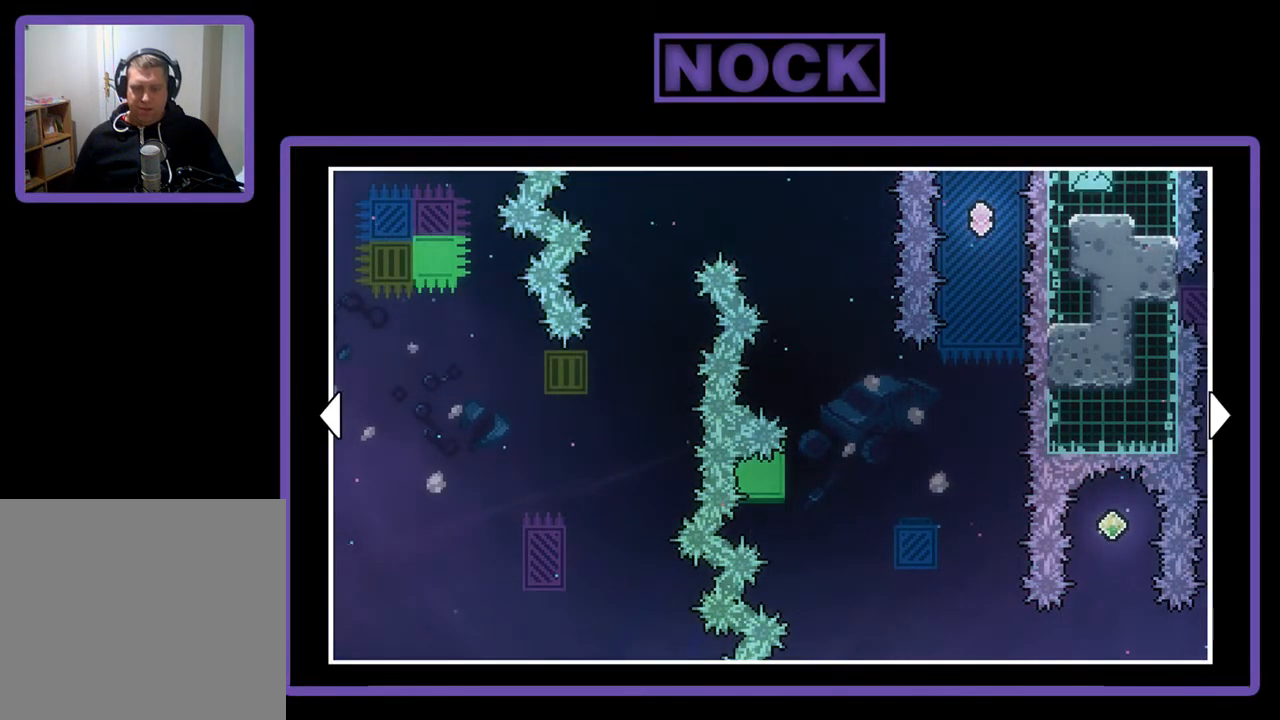
{"buttons": [], "left_stick": "center", "events": []}
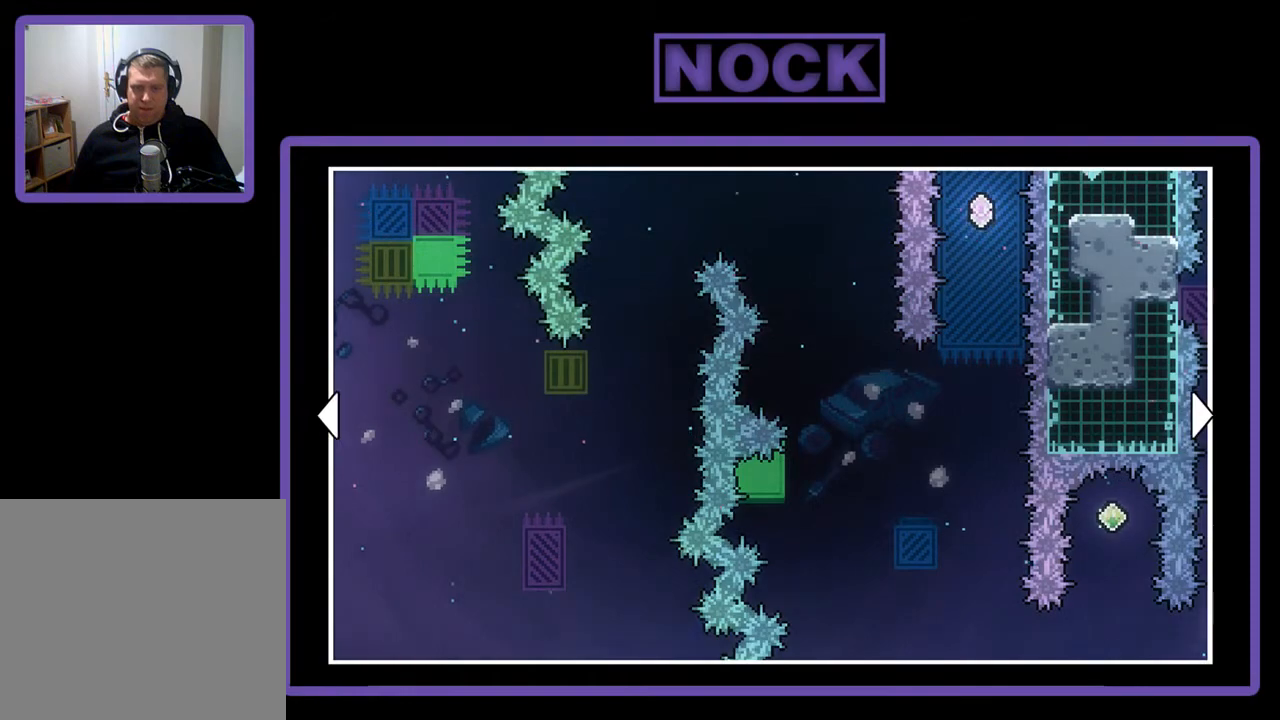
{"buttons": [], "left_stick": "center", "events": []}
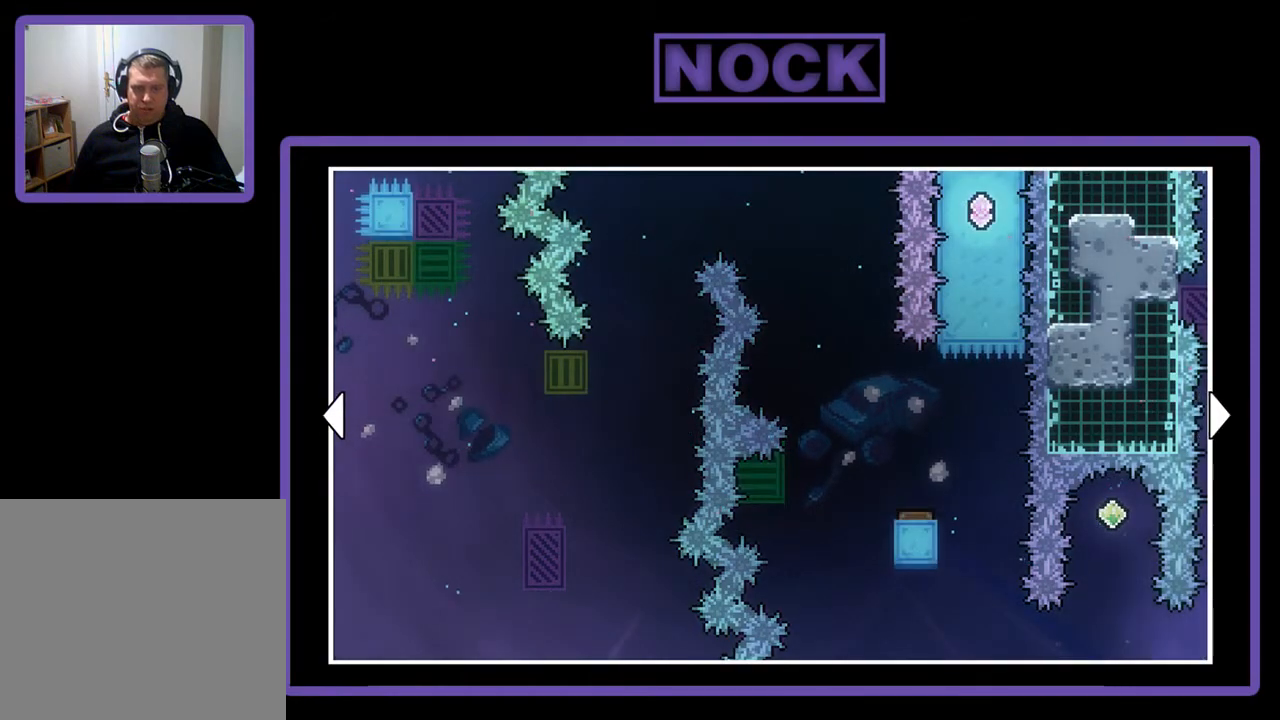
{"buttons": [], "left_stick": "center", "events": [[33, "DPAD_RIGHT", "down"], [200, "DPAD_RIGHT", "up"]]}
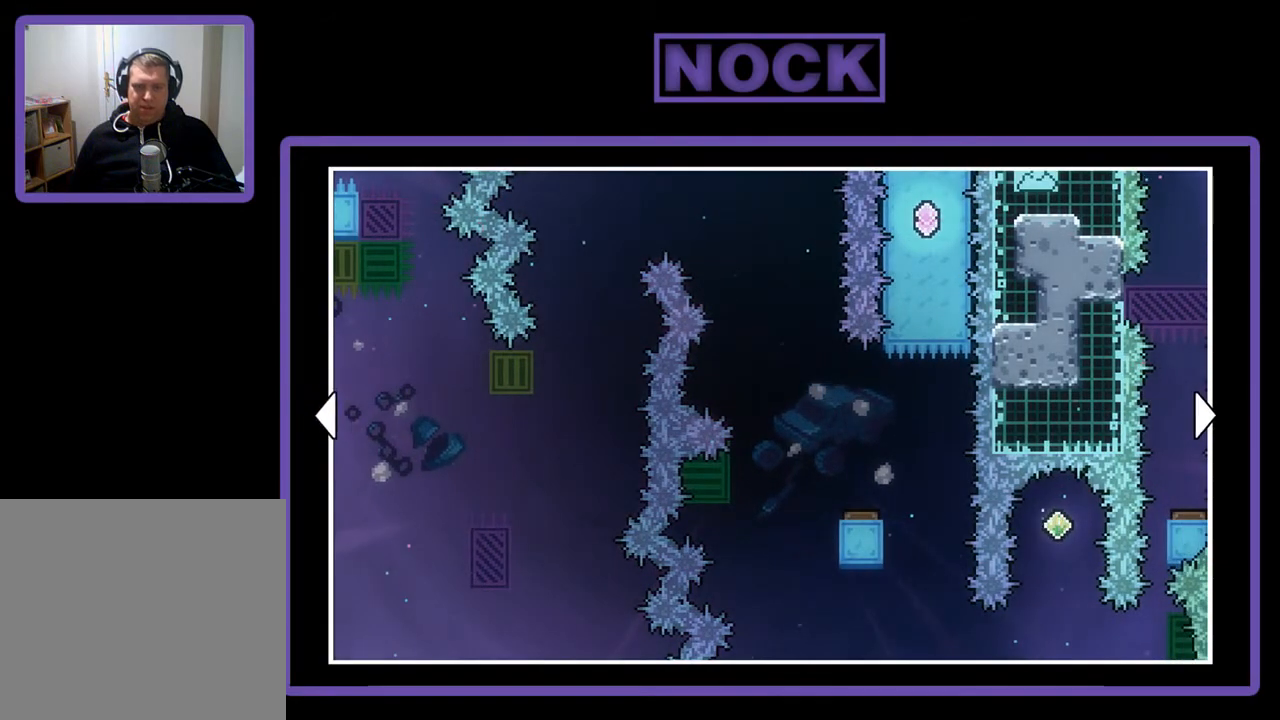
{"buttons": [], "left_stick": "center", "events": [[200, "DPAD_RIGHT", "down"], [367, "DPAD_RIGHT", "up"]]}
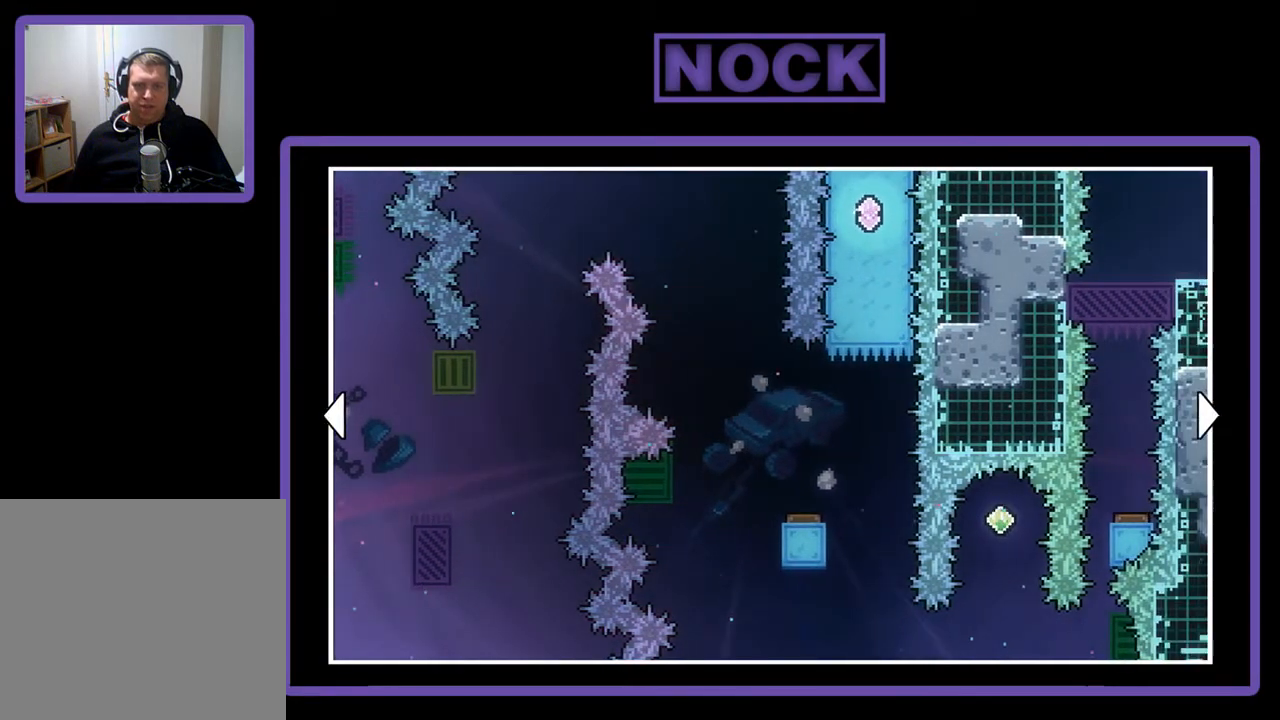
{"buttons": [], "left_stick": "center", "events": []}
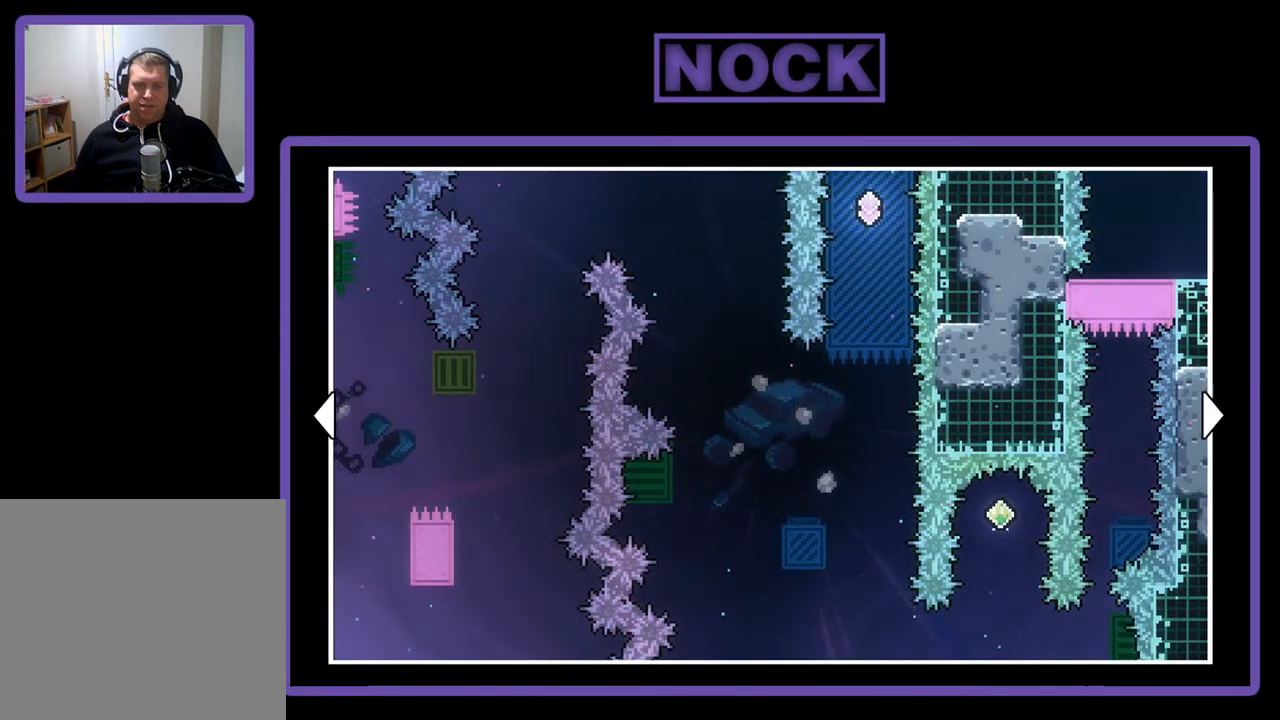
{"buttons": [], "left_stick": "center", "events": []}
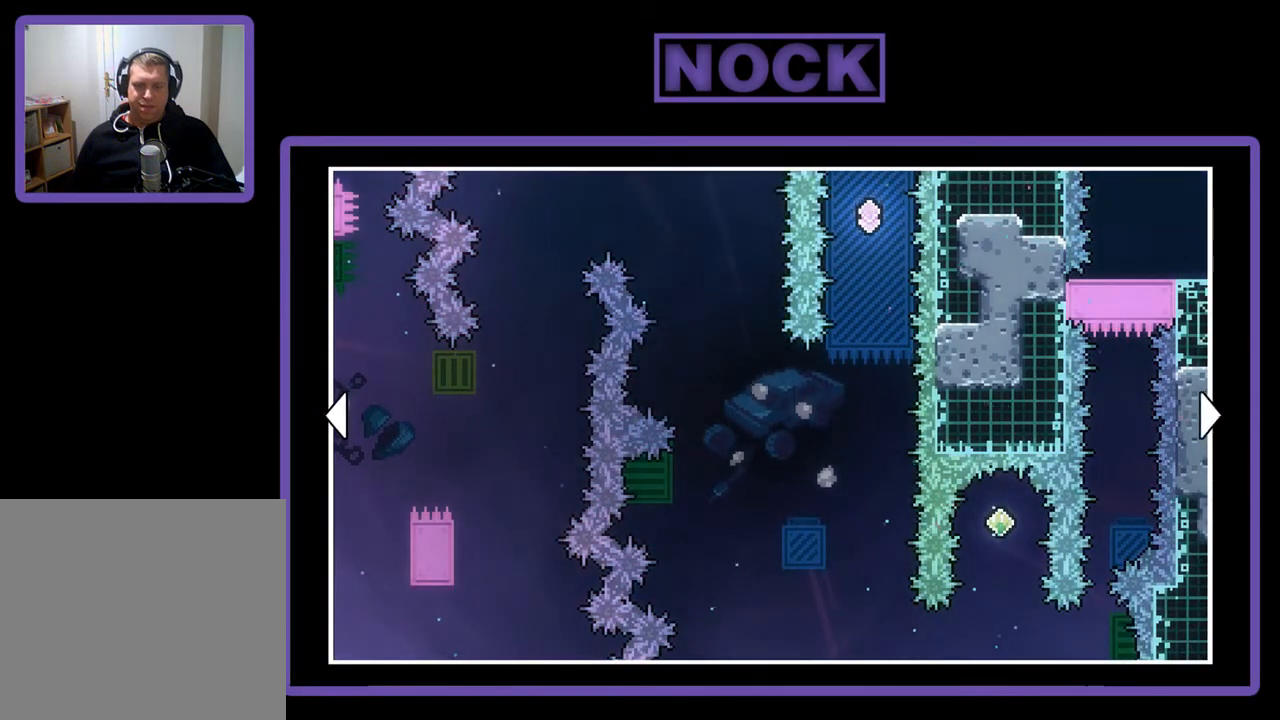
{"buttons": [], "left_stick": "center", "events": [[67, "DPAD_RIGHT", "down"], [233, "DPAD_RIGHT", "up"]]}
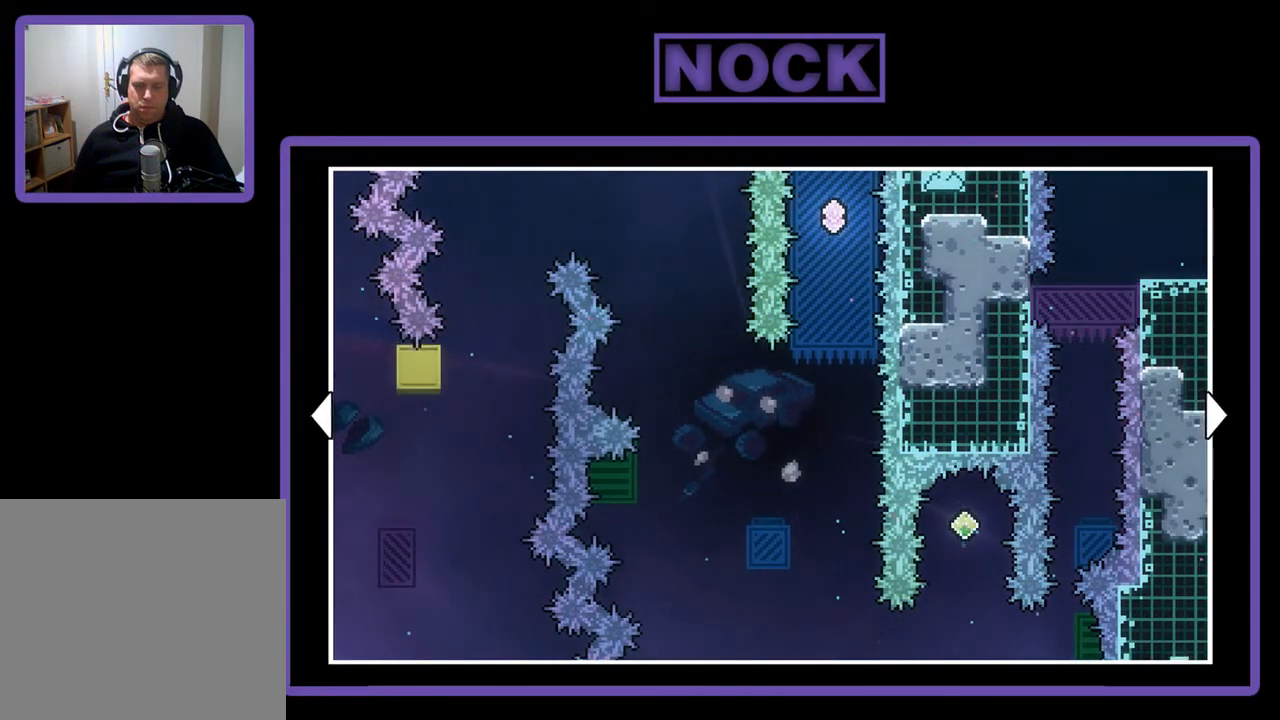
{"buttons": ["DPAD_RIGHT"], "left_stick": "center", "events": [[433, "DPAD_RIGHT", "down"]]}
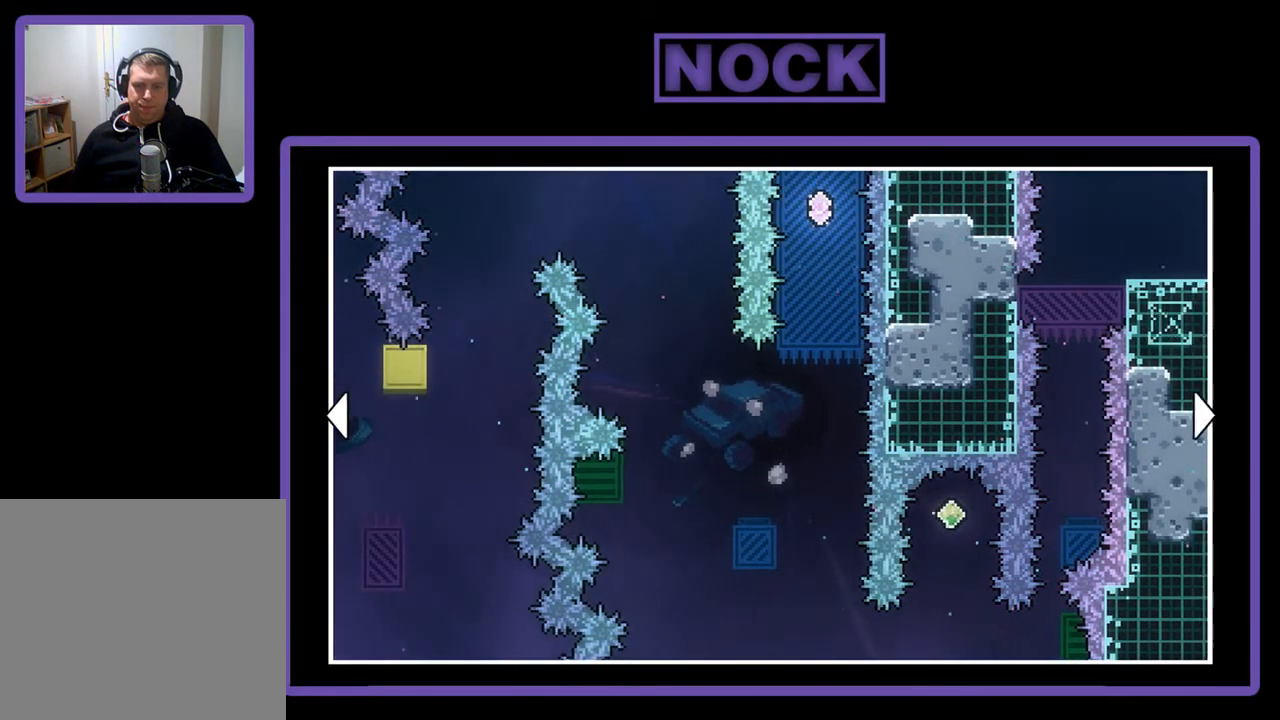
{"buttons": [], "left_stick": "center", "events": [[133, "DPAD_RIGHT", "up"]]}
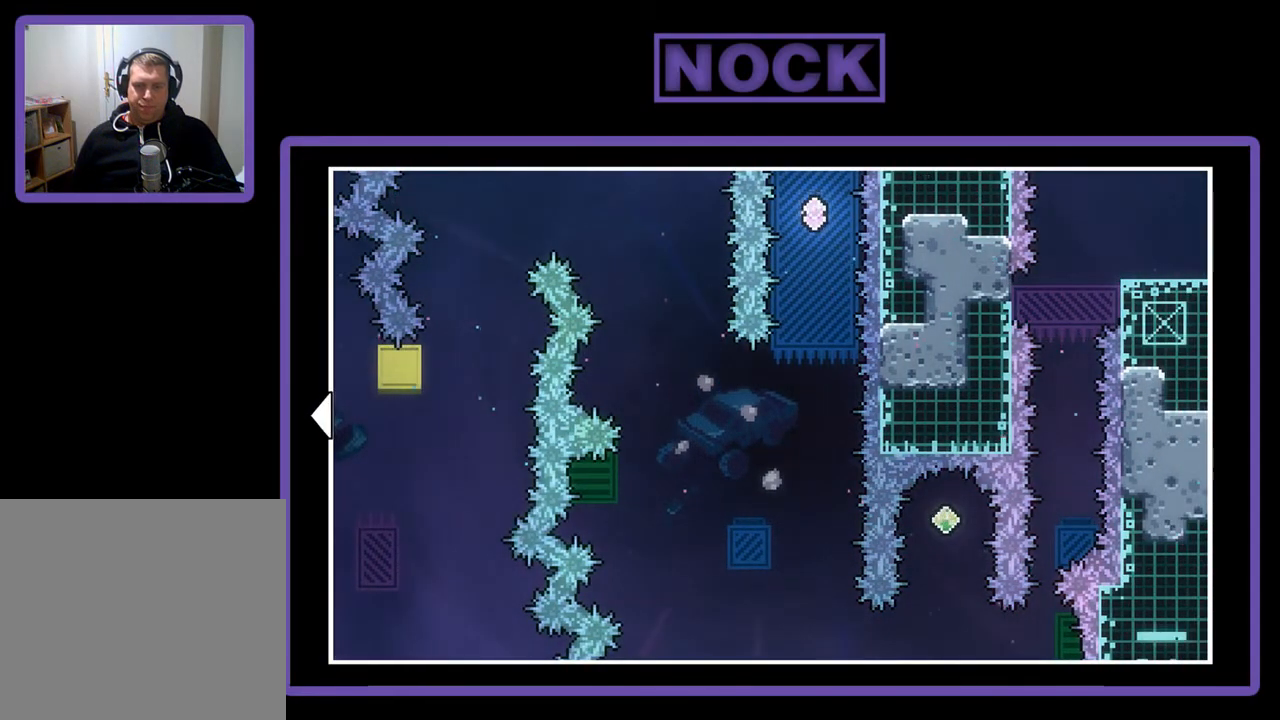
{"buttons": ["DPAD_UP"], "left_stick": "center", "events": [[467, "DPAD_UP", "down"]]}
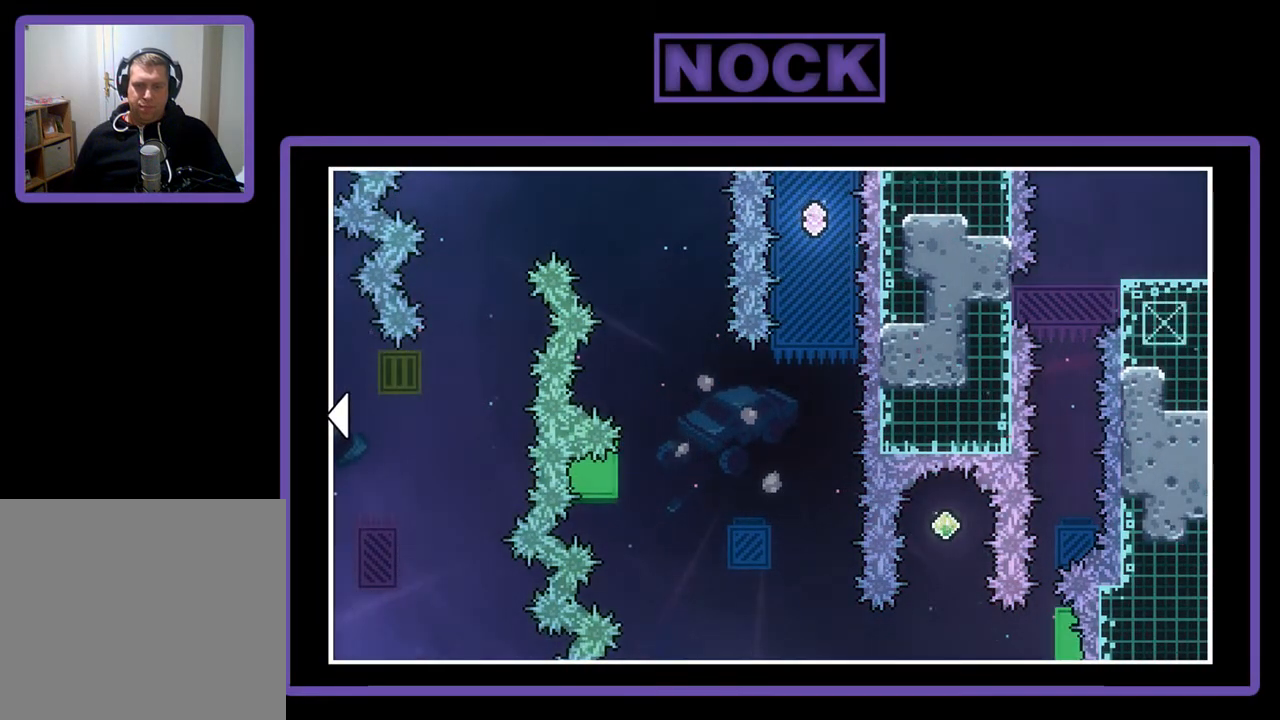
{"buttons": ["DPAD_RIGHT"], "left_stick": "center", "events": [[333, "DPAD_UP", "up"], [500, "DPAD_RIGHT", "down"]]}
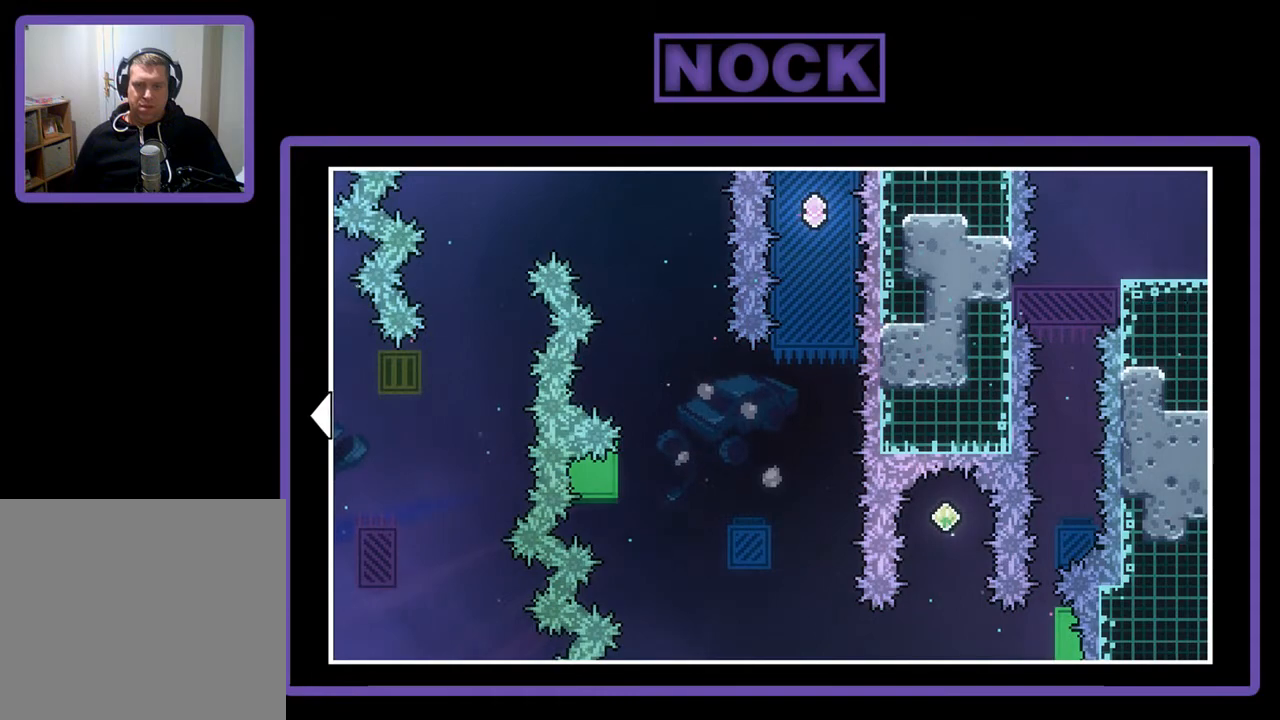
{"buttons": [], "left_stick": "center", "events": [[233, "DPAD_RIGHT", "up"]]}